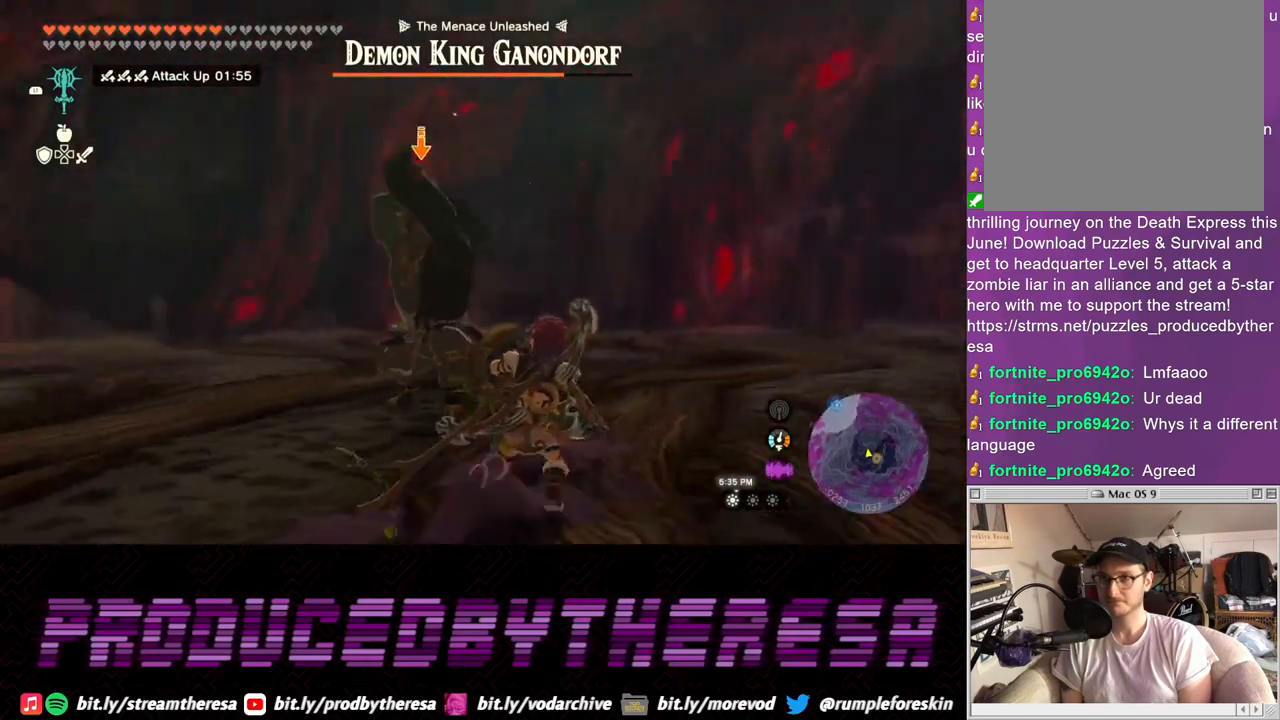
Gameplay with a controller (PlayStation layout); each line is a JSON object with the inputs held at the frame after it. "events" lists button and stick changes between this image and that frame as [ms after this image, input, new state], when the widget could be followed in between. Not read: CROSS.
{"buttons": ["L2"], "left_stick": "up-right", "right_stick": "center", "events": [[267, "TRIANGLE", "down"], [367, "TRIANGLE", "up"]]}
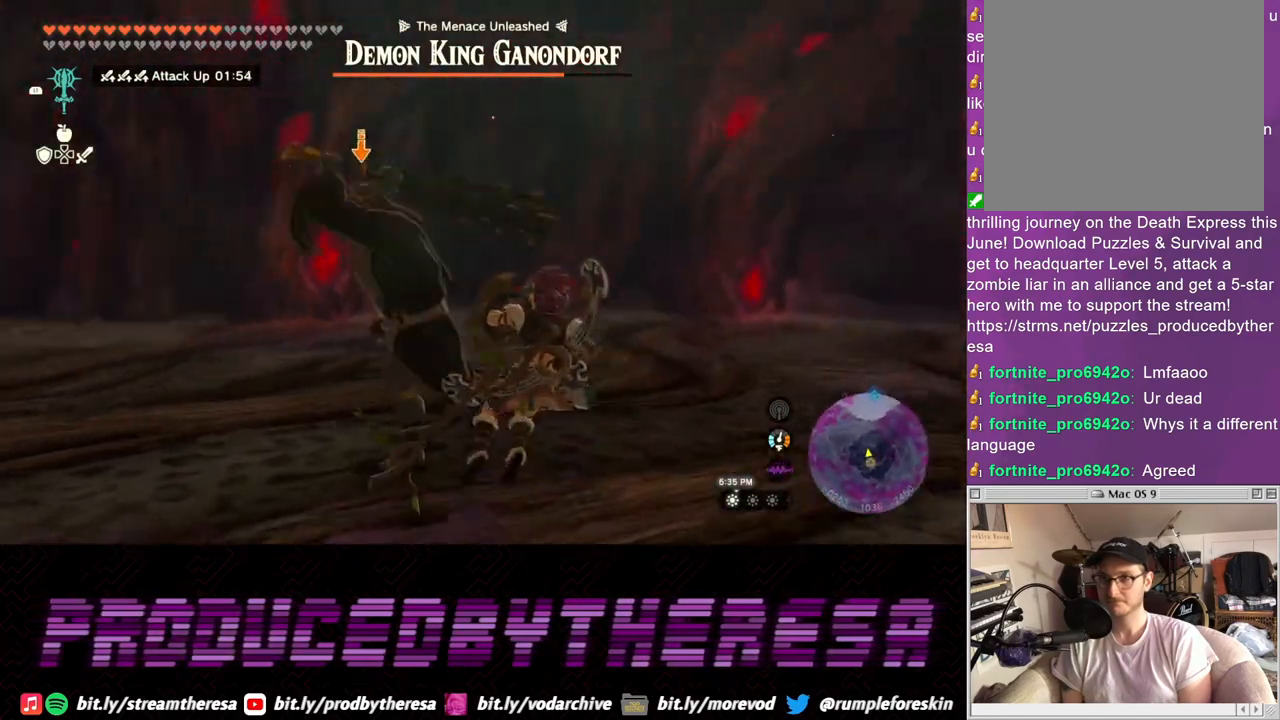
{"buttons": ["L2"], "left_stick": "right", "right_stick": "center", "events": [[500, "left_stick", "right"]]}
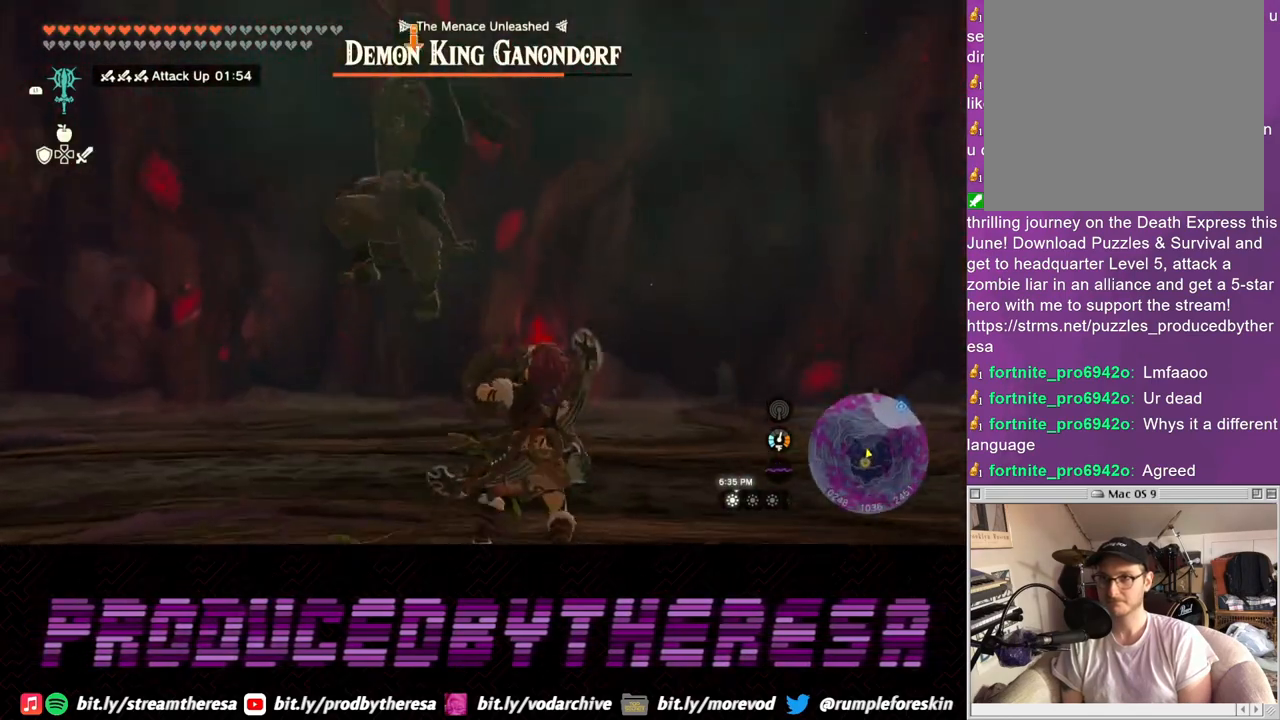
{"buttons": ["L2"], "left_stick": "up-right", "right_stick": "center", "events": [[67, "TRIANGLE", "down"], [150, "TRIANGLE", "up"], [383, "left_stick", "up-right"]]}
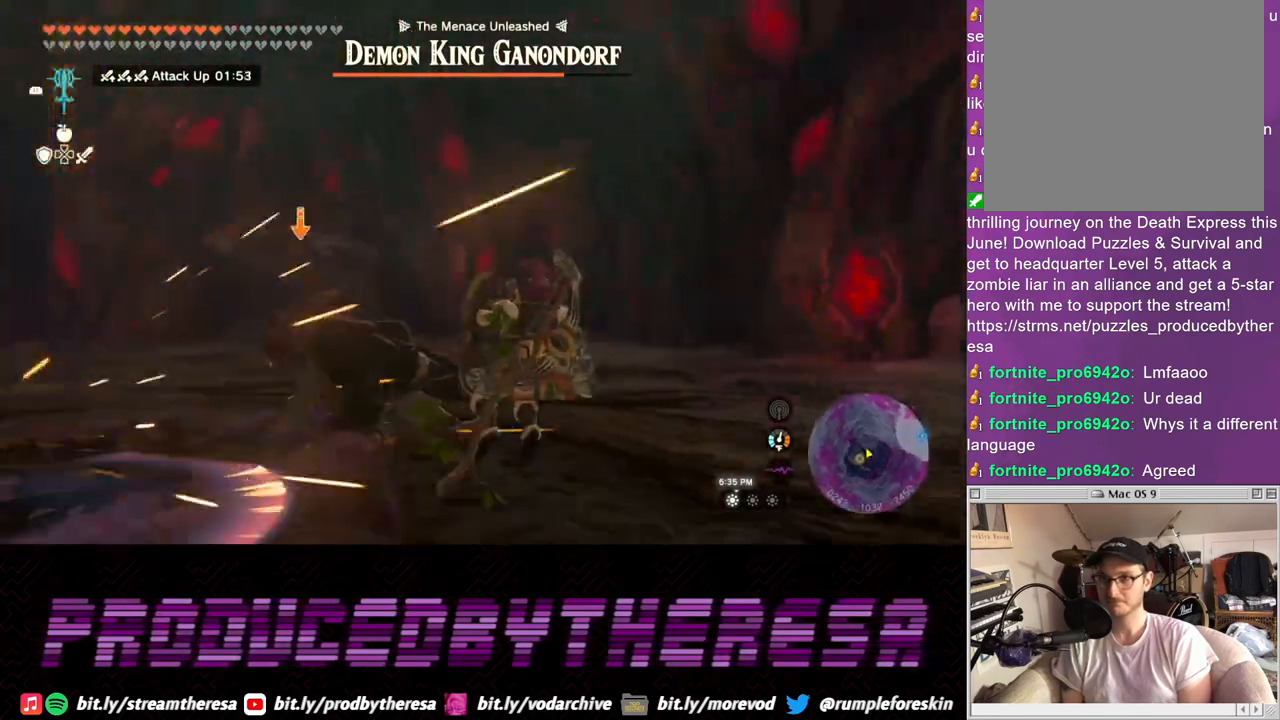
{"buttons": ["L2"], "left_stick": "up", "right_stick": "center", "events": [[17, "left_stick", "up"], [83, "SQUARE", "down"], [150, "SQUARE", "up"], [250, "SQUARE", "down"], [333, "SQUARE", "up"], [417, "SQUARE", "down"], [483, "SQUARE", "up"]]}
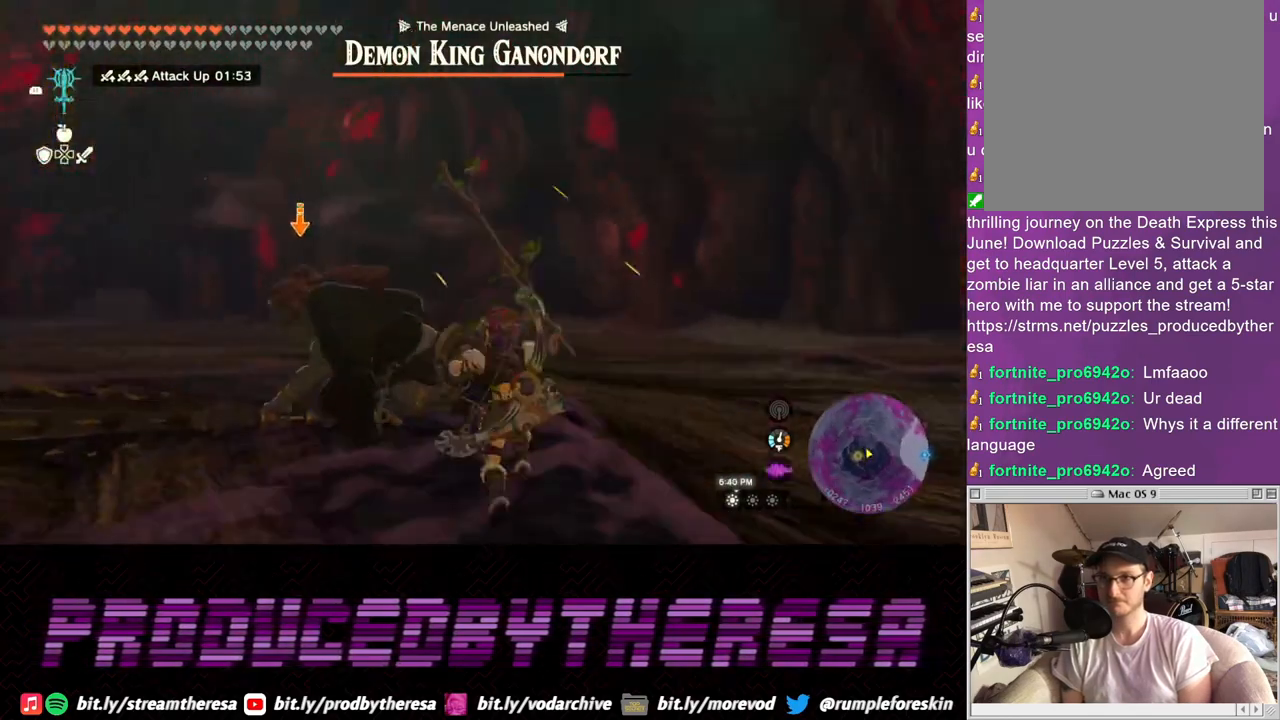
{"buttons": ["L2"], "left_stick": "up", "right_stick": "center", "events": [[67, "SQUARE", "down"], [150, "SQUARE", "up"], [233, "SQUARE", "down"], [300, "SQUARE", "up"], [383, "SQUARE", "down"], [483, "SQUARE", "up"]]}
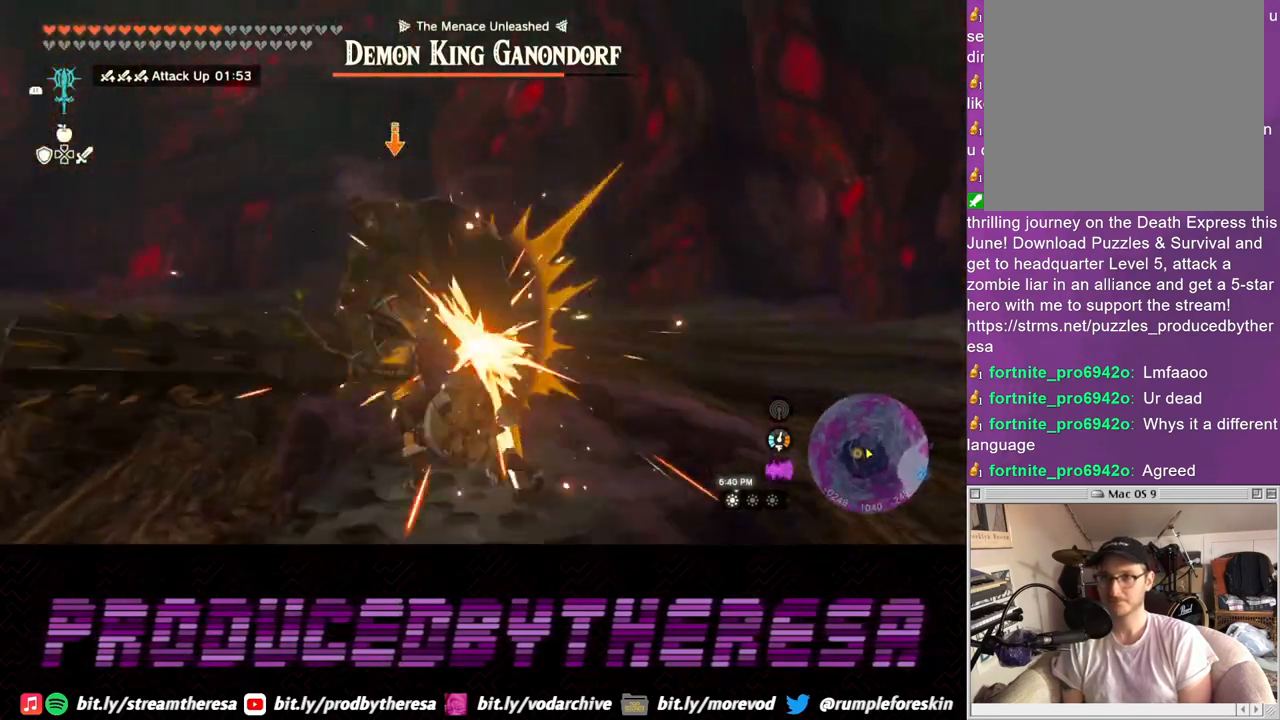
{"buttons": ["L2"], "left_stick": "up", "right_stick": "center", "events": [[50, "SQUARE", "down"], [133, "SQUARE", "up"], [217, "SQUARE", "down"], [300, "SQUARE", "up"], [367, "SQUARE", "down"], [450, "SQUARE", "up"]]}
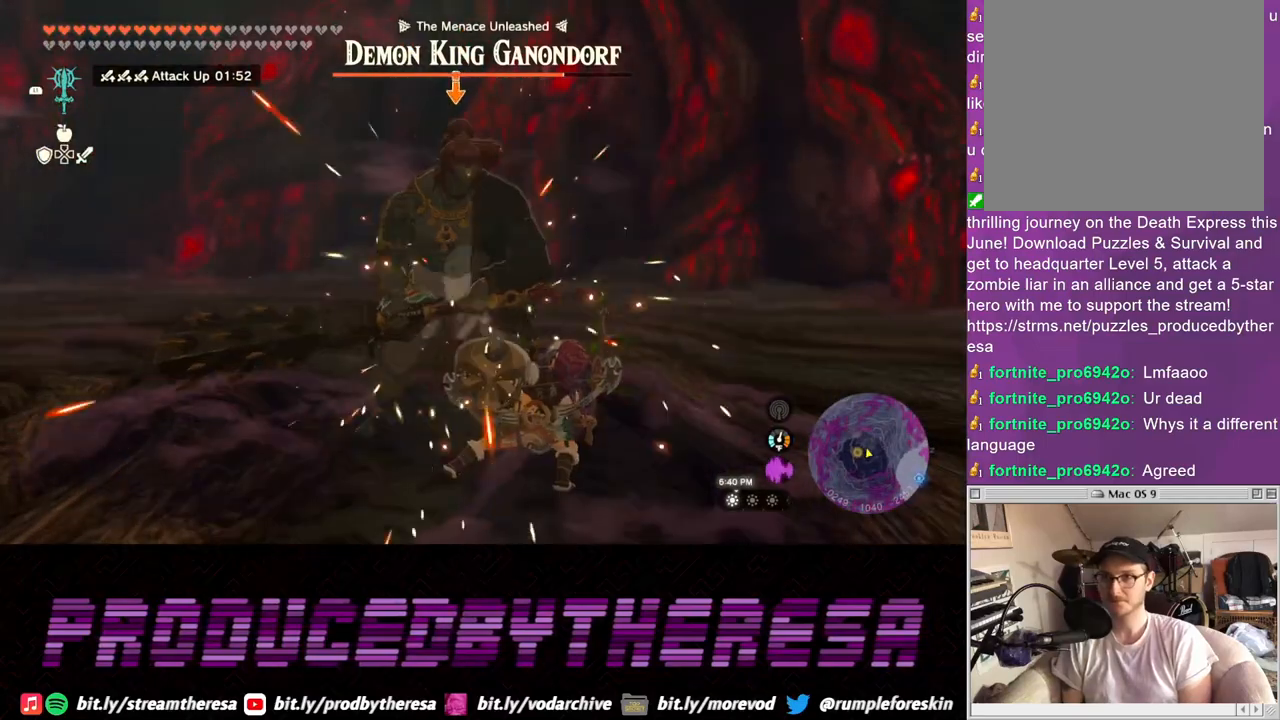
{"buttons": ["L2"], "left_stick": "up", "right_stick": "center", "events": [[33, "SQUARE", "down"], [133, "SQUARE", "up"], [200, "SQUARE", "down"], [283, "SQUARE", "up"], [367, "SQUARE", "down"], [450, "SQUARE", "up"]]}
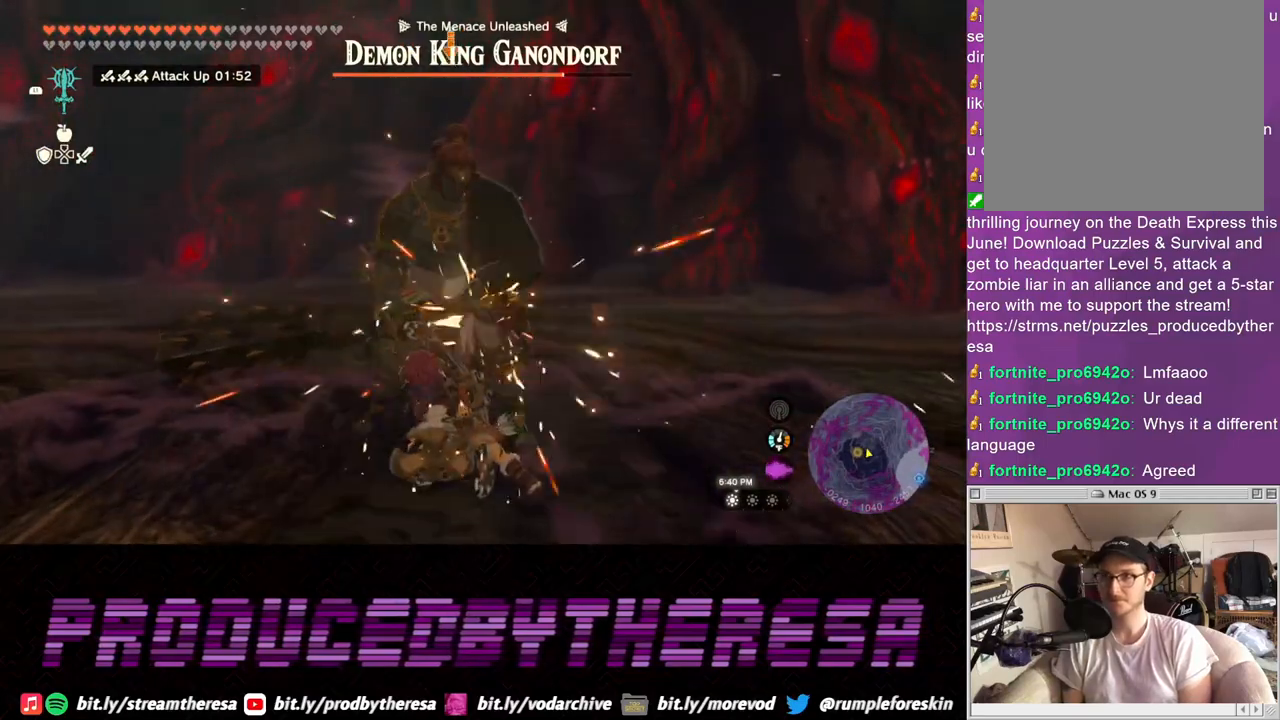
{"buttons": ["L2"], "left_stick": "up", "right_stick": "center", "events": [[33, "SQUARE", "down"], [117, "SQUARE", "up"], [200, "SQUARE", "down"], [300, "SQUARE", "up"], [367, "SQUARE", "down"], [500, "SQUARE", "up"]]}
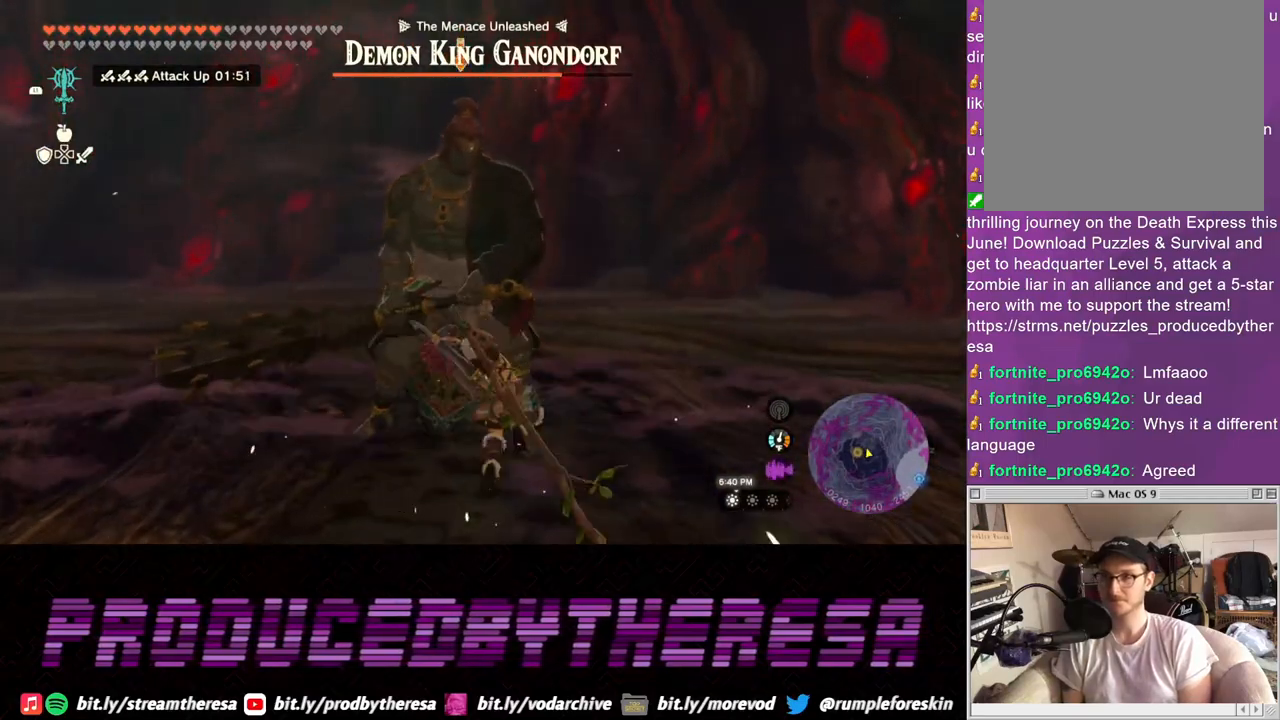
{"buttons": ["L2"], "left_stick": "up-right", "right_stick": "center", "events": [[50, "SQUARE", "down"], [200, "SQUARE", "up"], [300, "left_stick", "right"], [417, "SQUARE", "down"], [433, "left_stick", "up-right"], [500, "SQUARE", "up"]]}
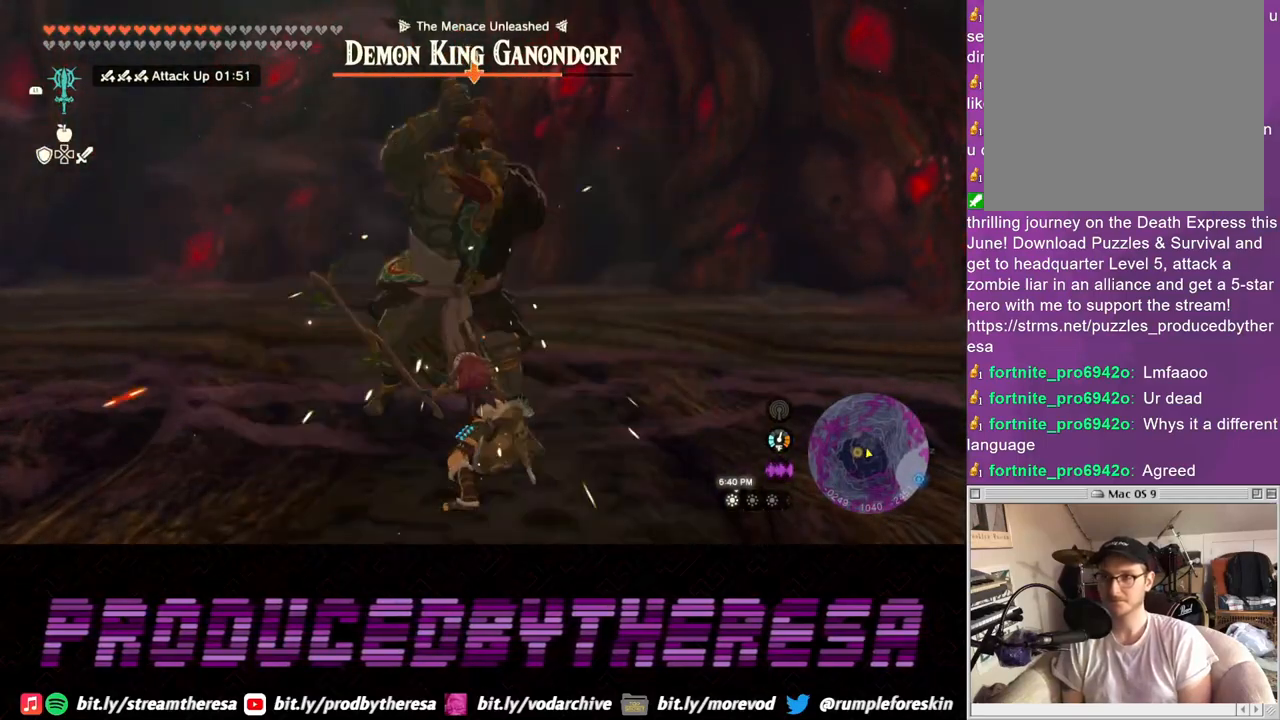
{"buttons": ["L2"], "left_stick": "right", "right_stick": "center", "events": [[167, "SQUARE", "down"], [217, "SQUARE", "up"], [217, "left_stick", "right"]]}
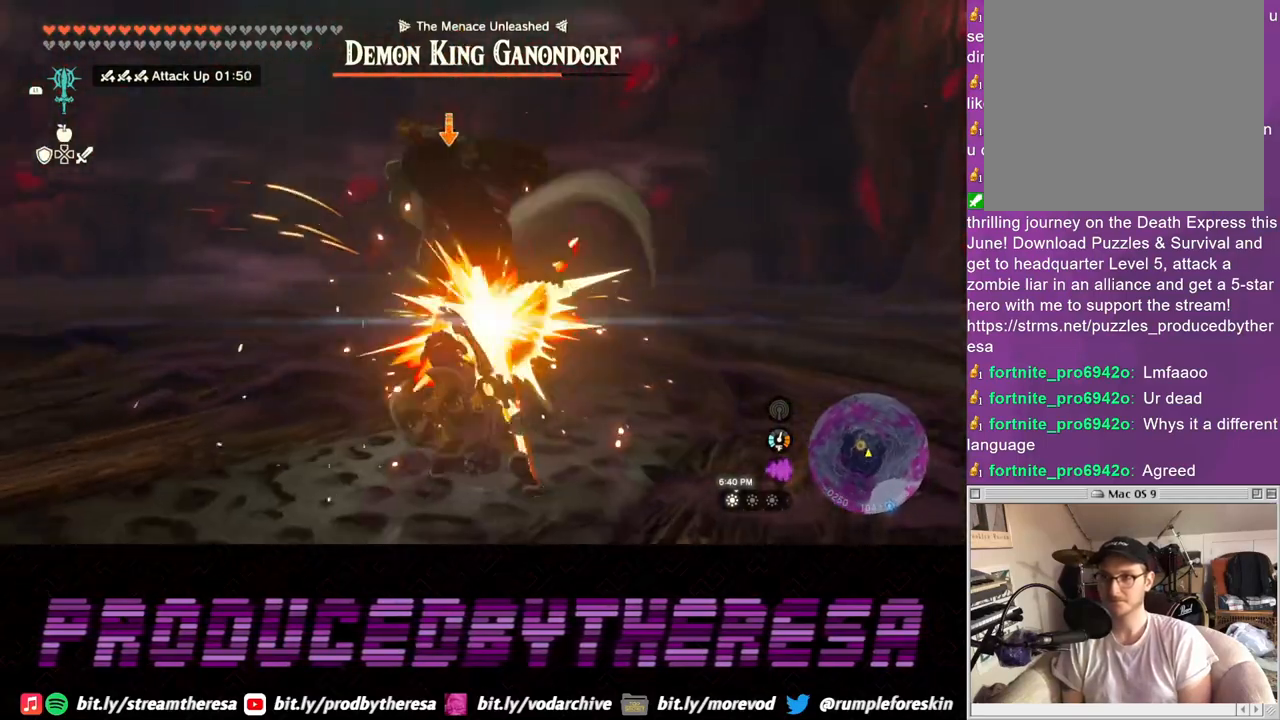
{"buttons": ["L2"], "left_stick": "right", "right_stick": "center", "events": [[267, "TRIANGLE", "down"], [350, "TRIANGLE", "up"]]}
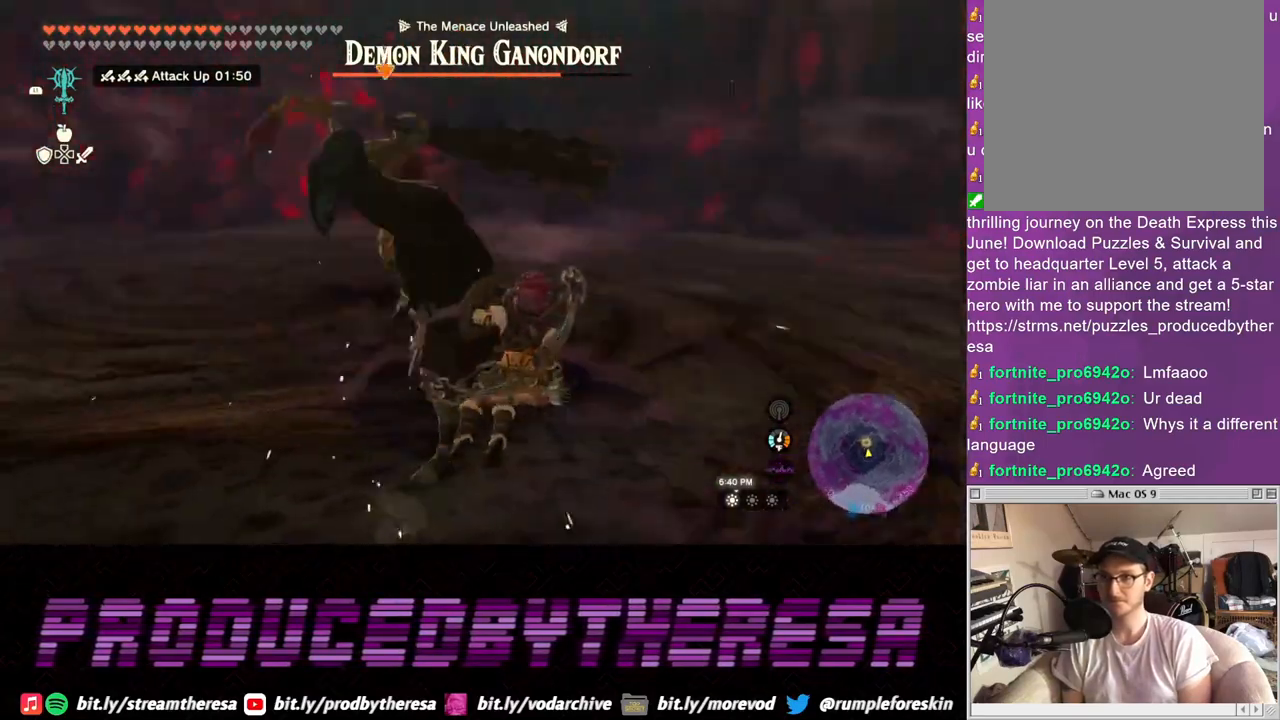
{"buttons": ["L2"], "left_stick": "right", "right_stick": "center", "events": []}
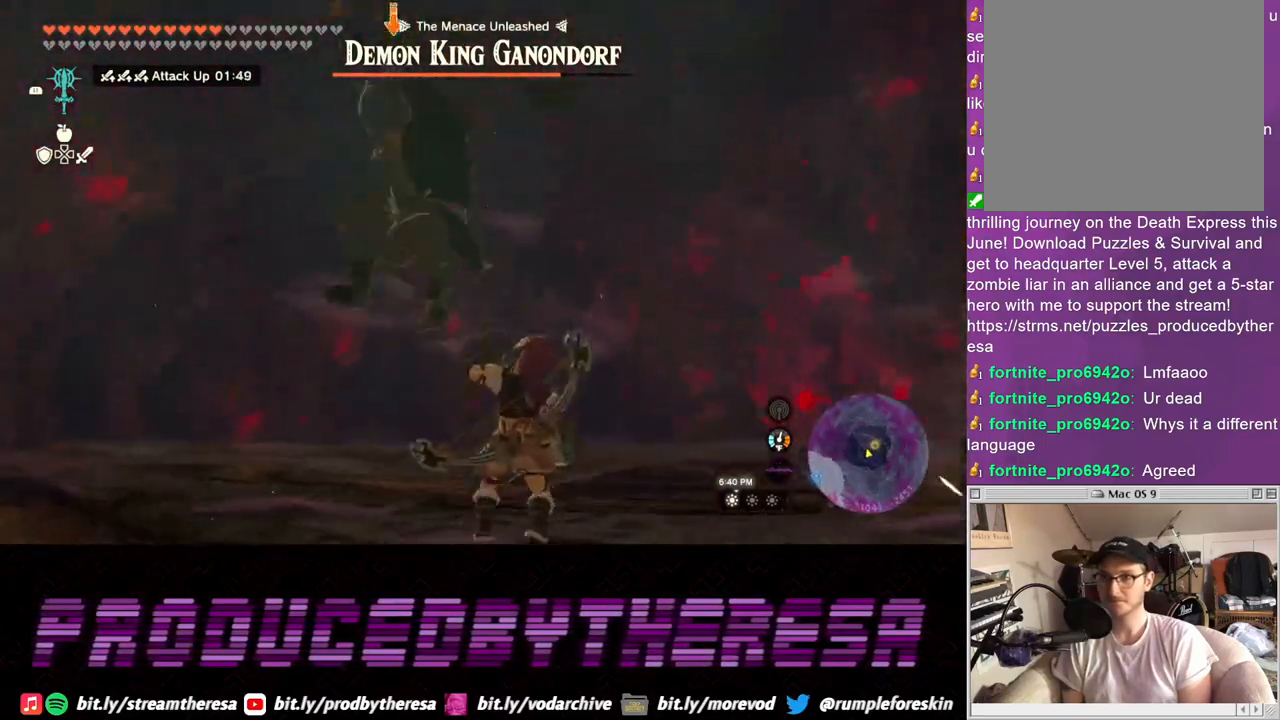
{"buttons": ["L2"], "left_stick": "up-right", "right_stick": "center", "events": [[83, "TRIANGLE", "down"], [167, "TRIANGLE", "up"], [417, "left_stick", "up-right"]]}
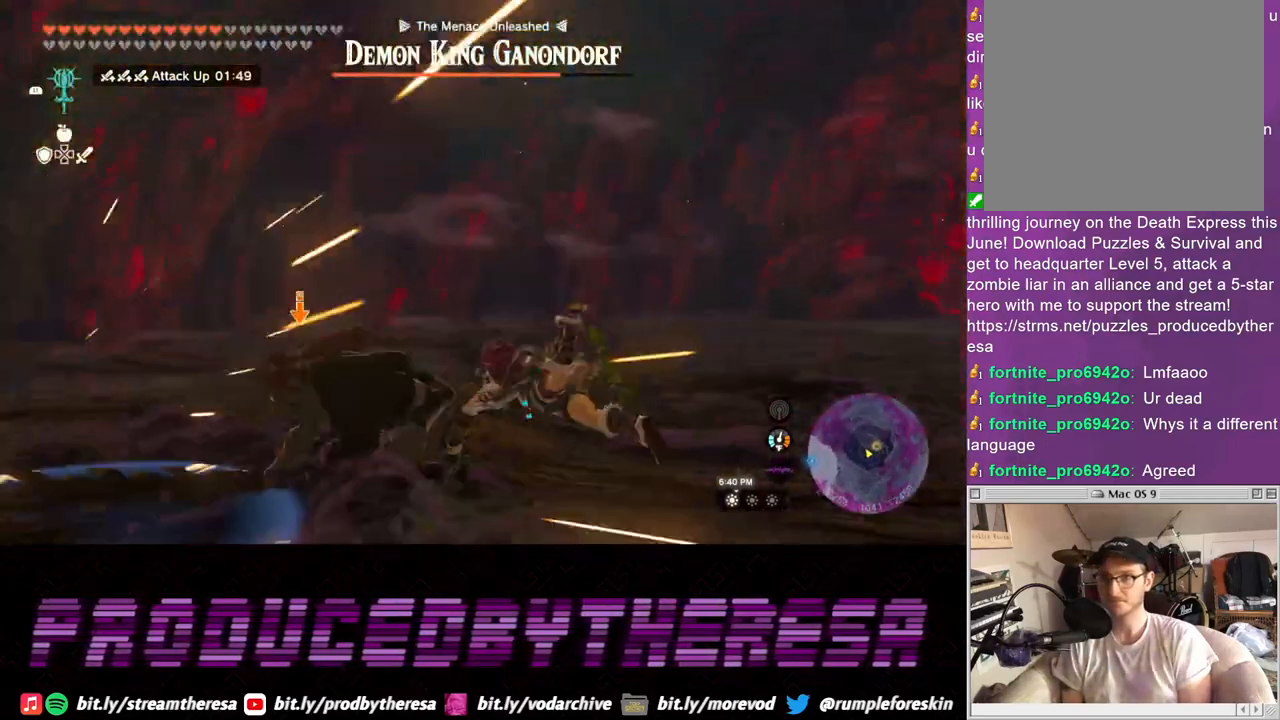
{"buttons": ["L2"], "left_stick": "up", "right_stick": "center", "events": [[67, "SQUARE", "down"], [100, "left_stick", "up"], [133, "SQUARE", "up"], [267, "SQUARE", "down"], [300, "SQUARE", "up"]]}
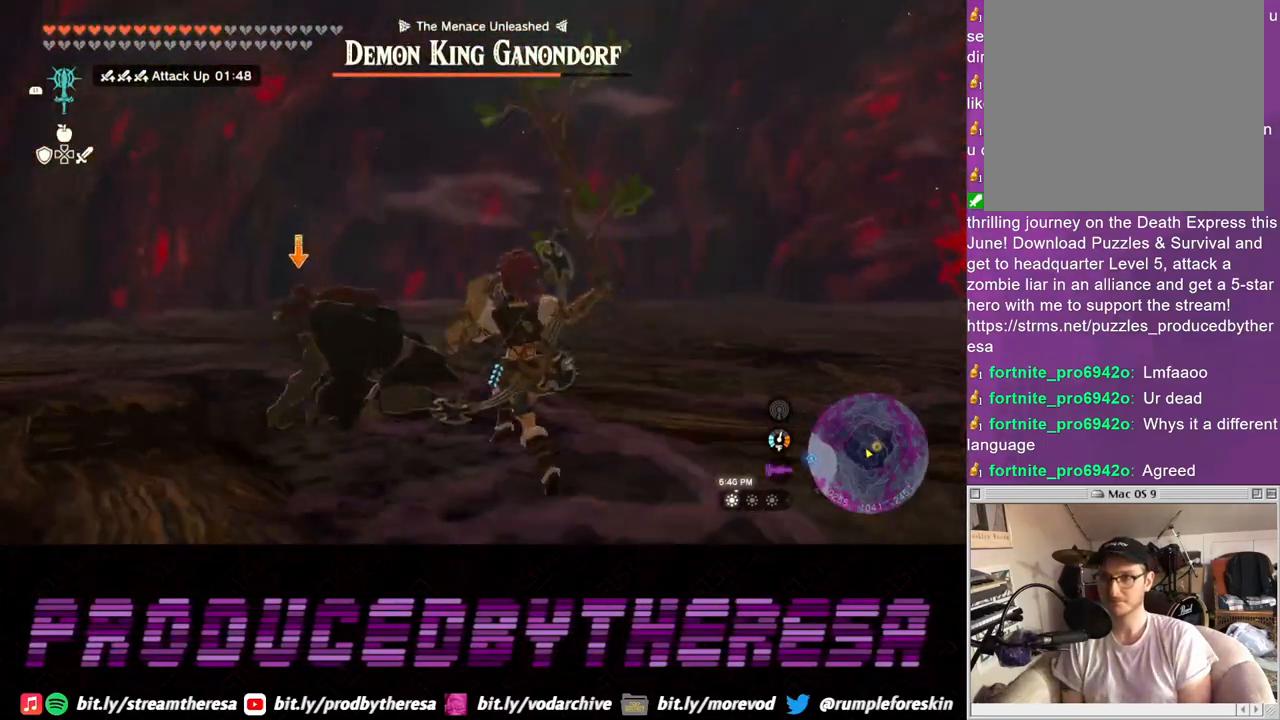
{"buttons": ["L2"], "left_stick": "up", "right_stick": "center", "events": []}
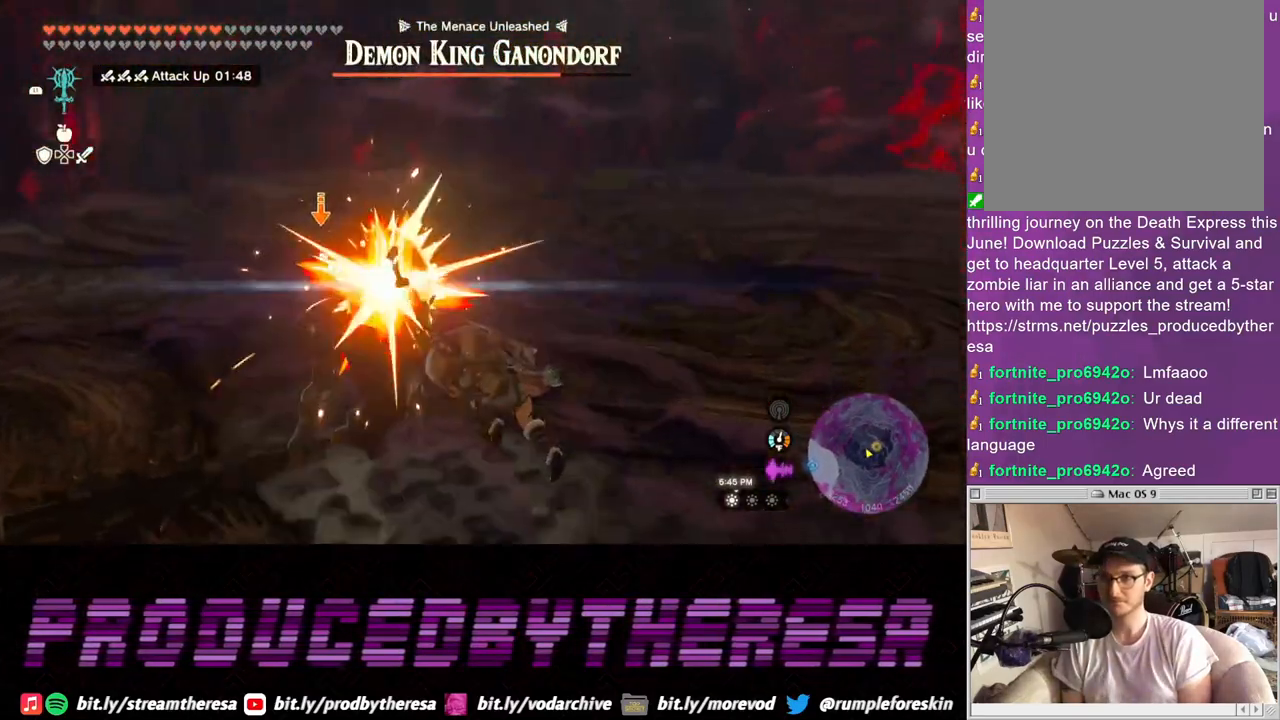
{"buttons": ["L2"], "left_stick": "up", "right_stick": "center", "events": [[33, "SQUARE", "down"], [100, "SQUARE", "up"], [167, "SQUARE", "down"], [267, "SQUARE", "up"], [367, "SQUARE", "down"], [450, "SQUARE", "up"]]}
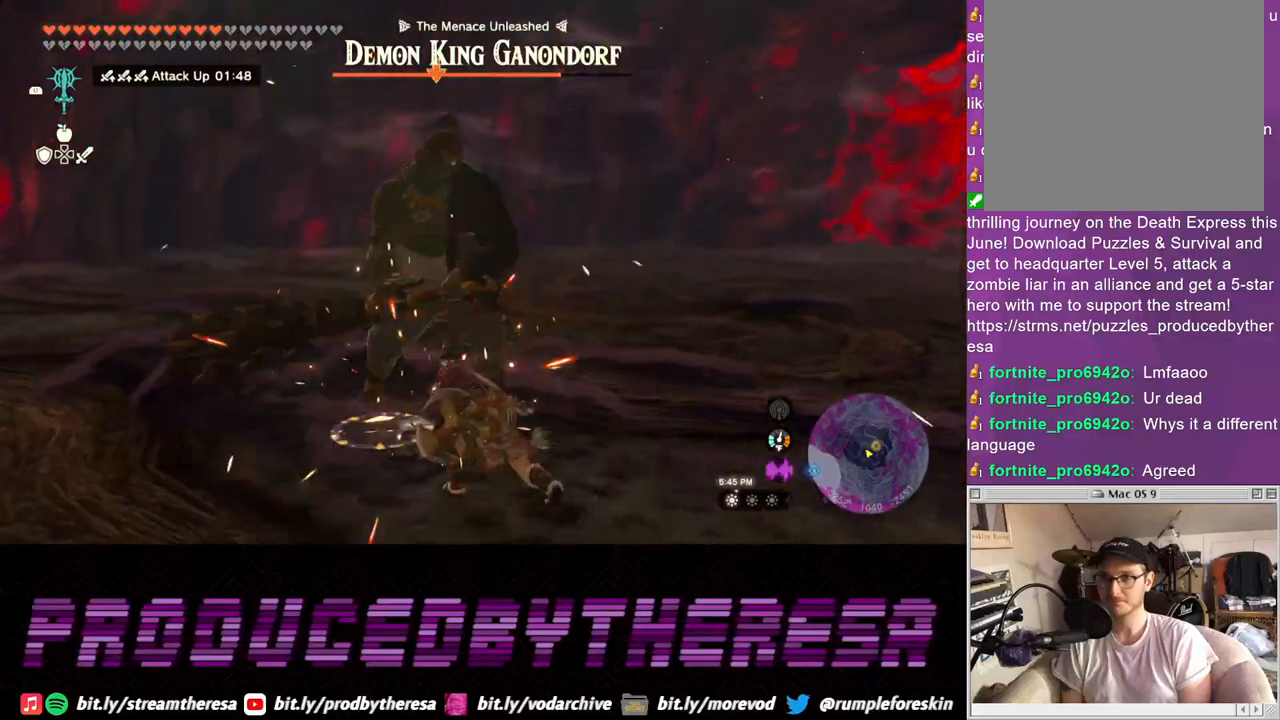
{"buttons": ["L2"], "left_stick": "up", "right_stick": "center", "events": [[33, "SQUARE", "down"], [100, "SQUARE", "up"], [200, "SQUARE", "down"], [283, "SQUARE", "up"], [367, "SQUARE", "down"], [450, "SQUARE", "up"]]}
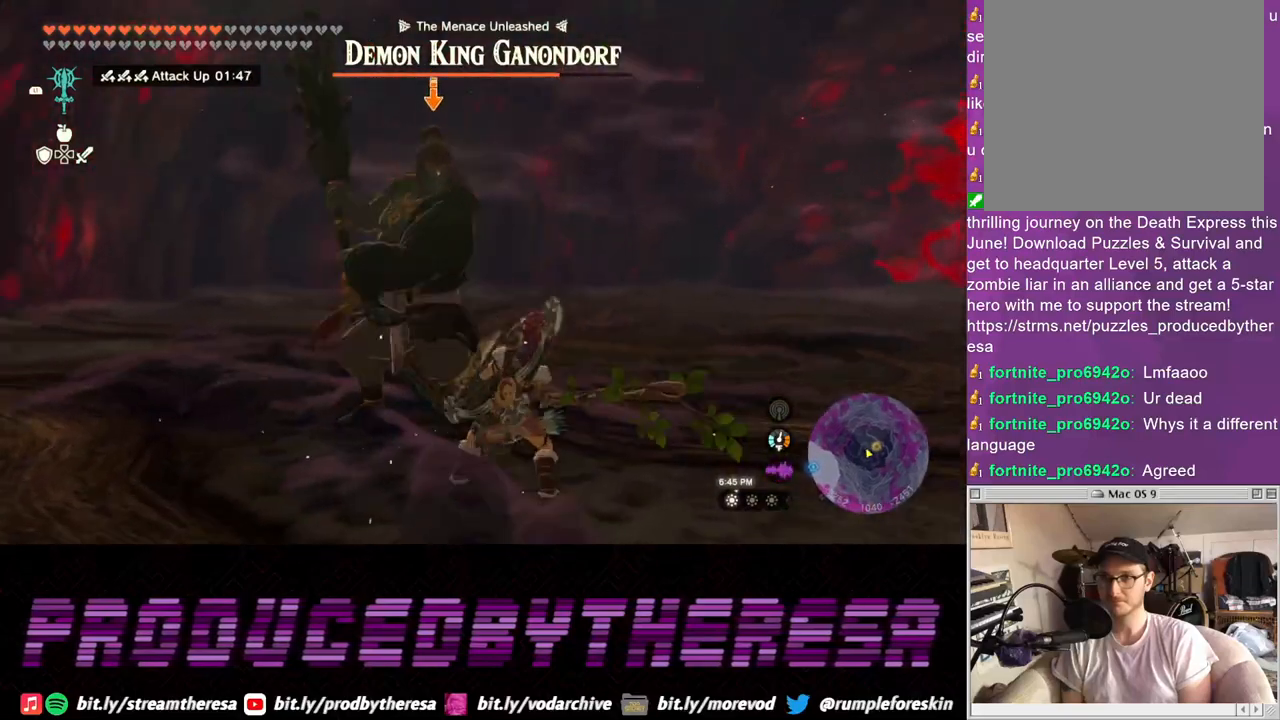
{"buttons": ["L2"], "left_stick": "right", "right_stick": "center", "events": [[33, "SQUARE", "down"], [117, "SQUARE", "up"], [167, "left_stick", "up-right"], [267, "left_stick", "right"]]}
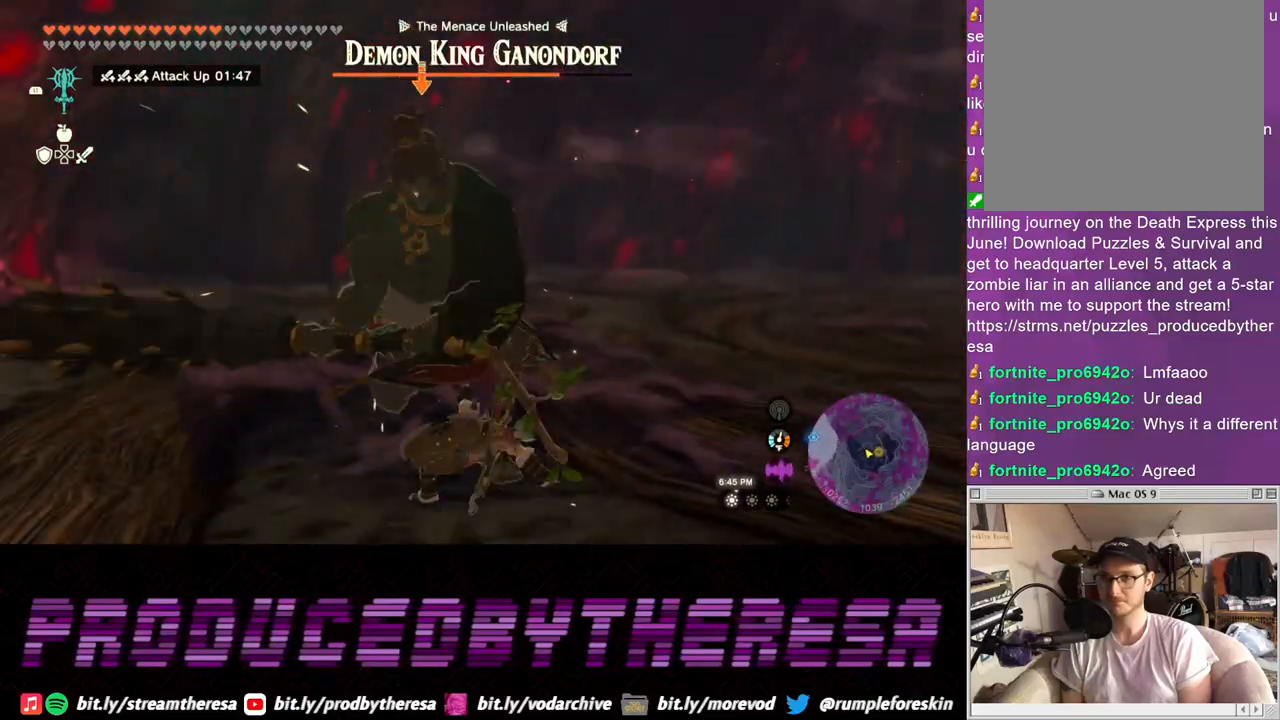
{"buttons": ["L2"], "left_stick": "right", "right_stick": "center", "events": [[133, "TRIANGLE", "down"], [217, "TRIANGLE", "up"]]}
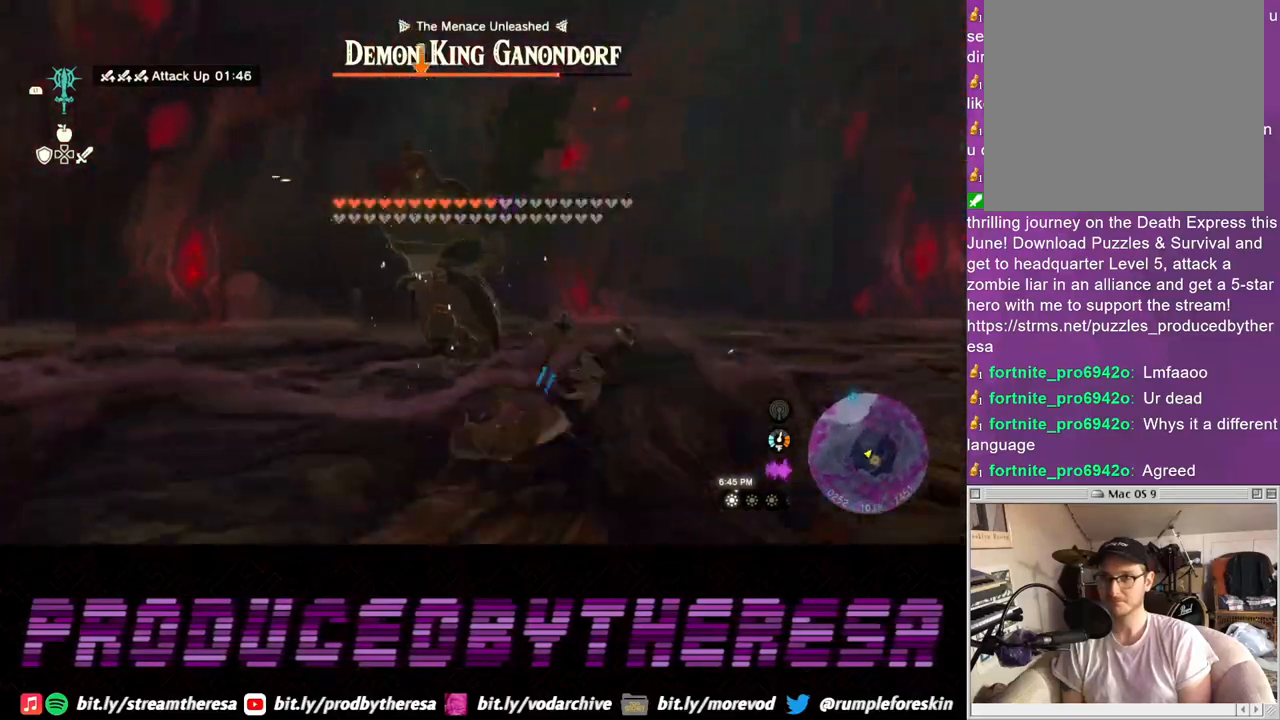
{"buttons": [], "left_stick": "down", "right_stick": "center", "events": [[33, "left_stick", "down-right"], [83, "TRIANGLE", "down"], [217, "L2", "up"], [233, "left_stick", "down"], [250, "TRIANGLE", "up"], [333, "TRIANGLE", "down"], [433, "TRIANGLE", "up"]]}
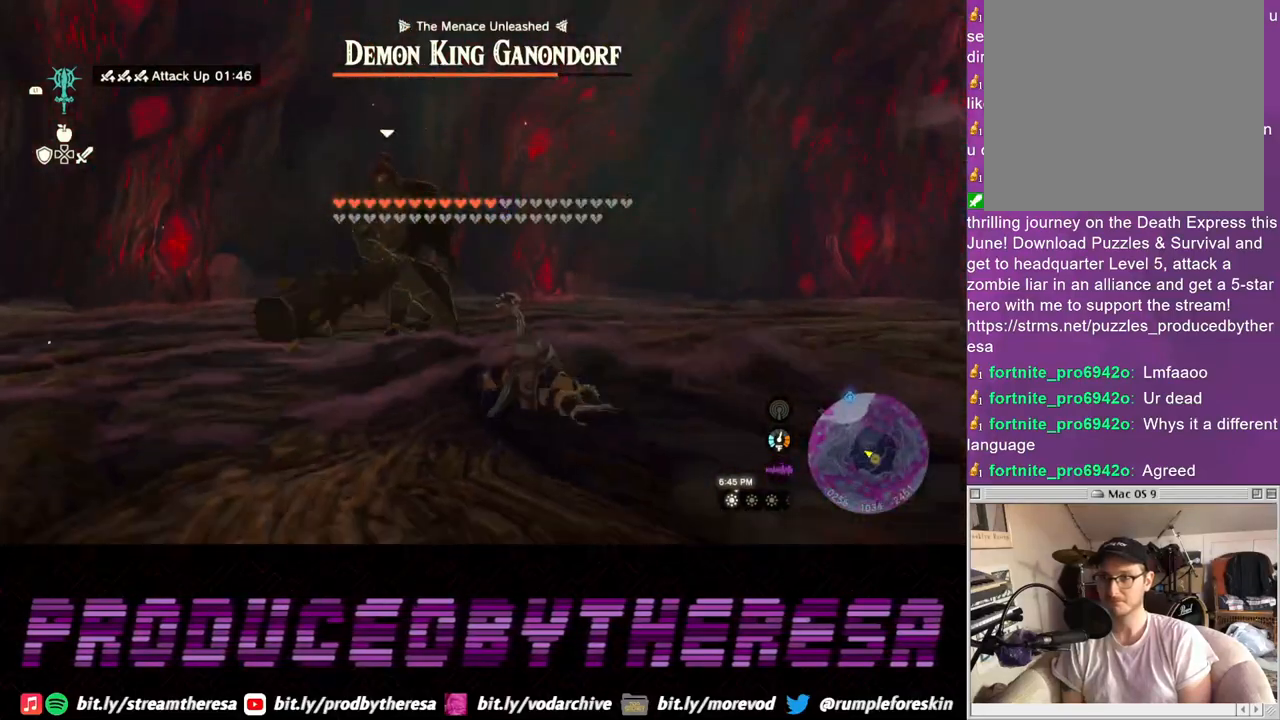
{"buttons": [], "left_stick": "down", "right_stick": "center", "events": [[267, "right_stick", "up-left"], [450, "right_stick", "center"]]}
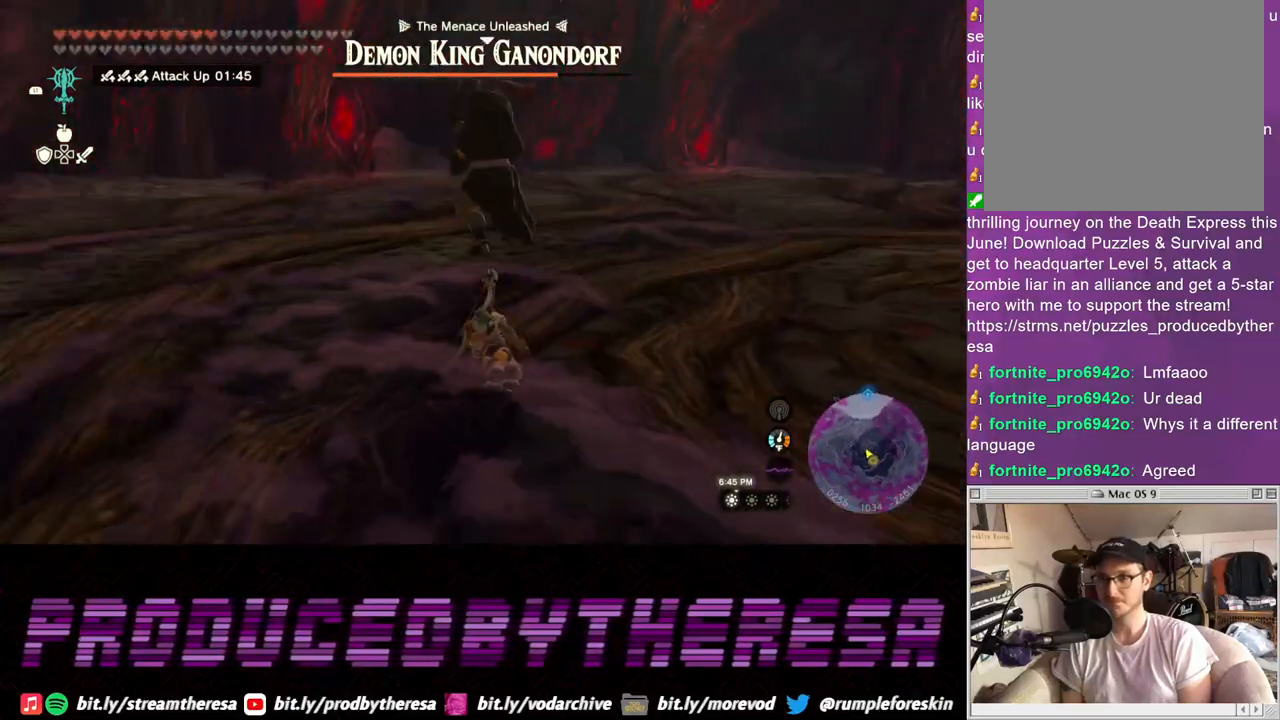
{"buttons": [], "left_stick": "center", "right_stick": "center", "events": [[183, "left_stick", "down-right"], [283, "left_stick", "right"], [433, "left_stick", "center"]]}
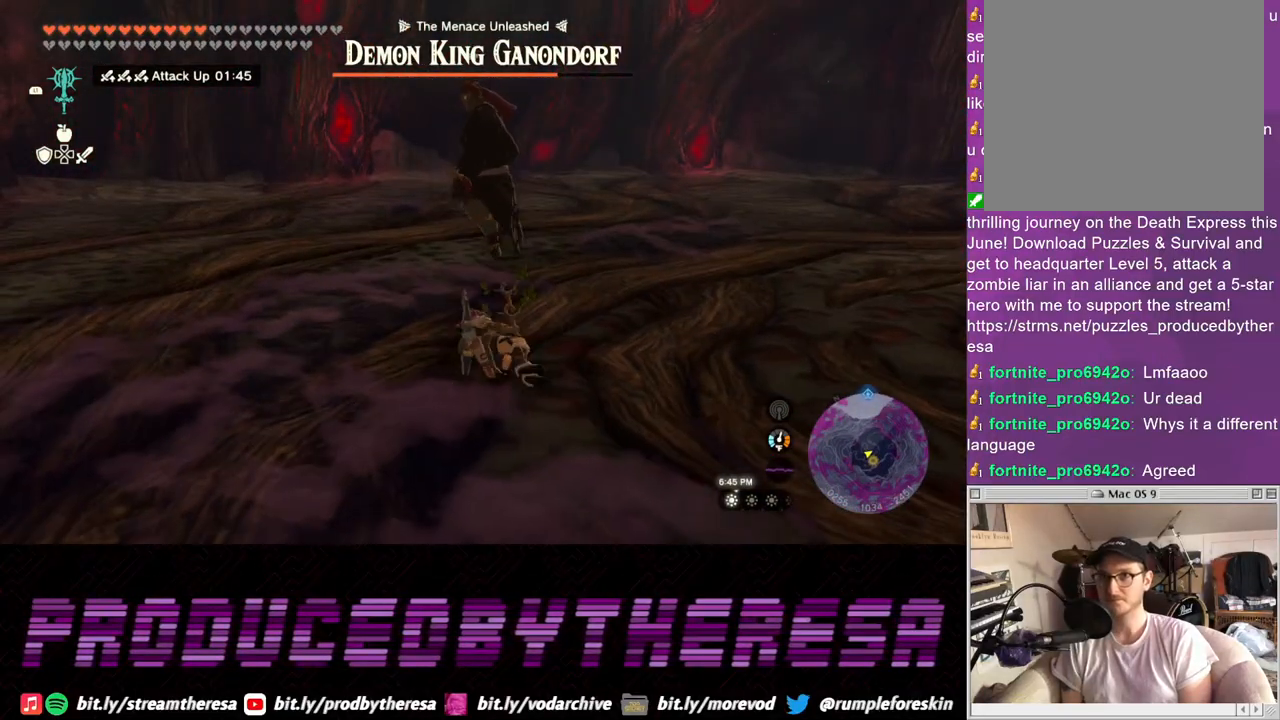
{"buttons": ["L2"], "left_stick": "right", "right_stick": "center", "events": [[100, "left_stick", "down-right"], [233, "L2", "down"], [350, "left_stick", "right"]]}
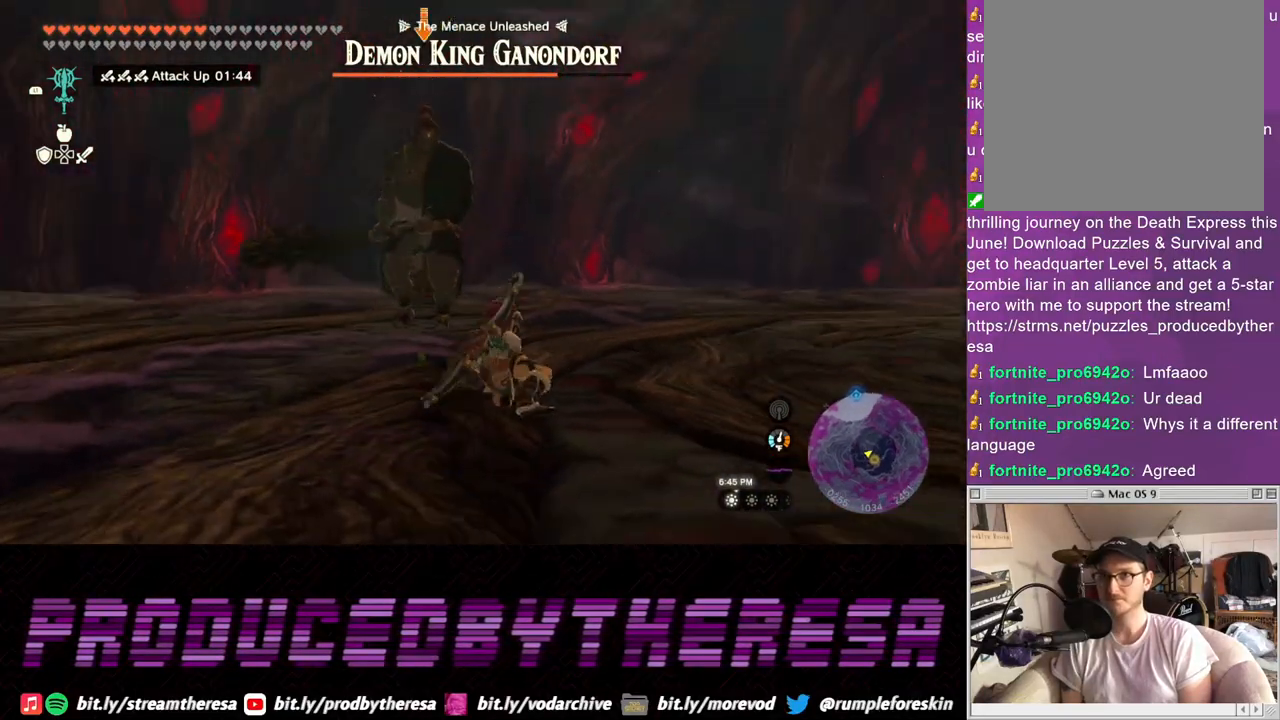
{"buttons": ["L2"], "left_stick": "up-right", "right_stick": "center", "events": [[300, "left_stick", "up-right"]]}
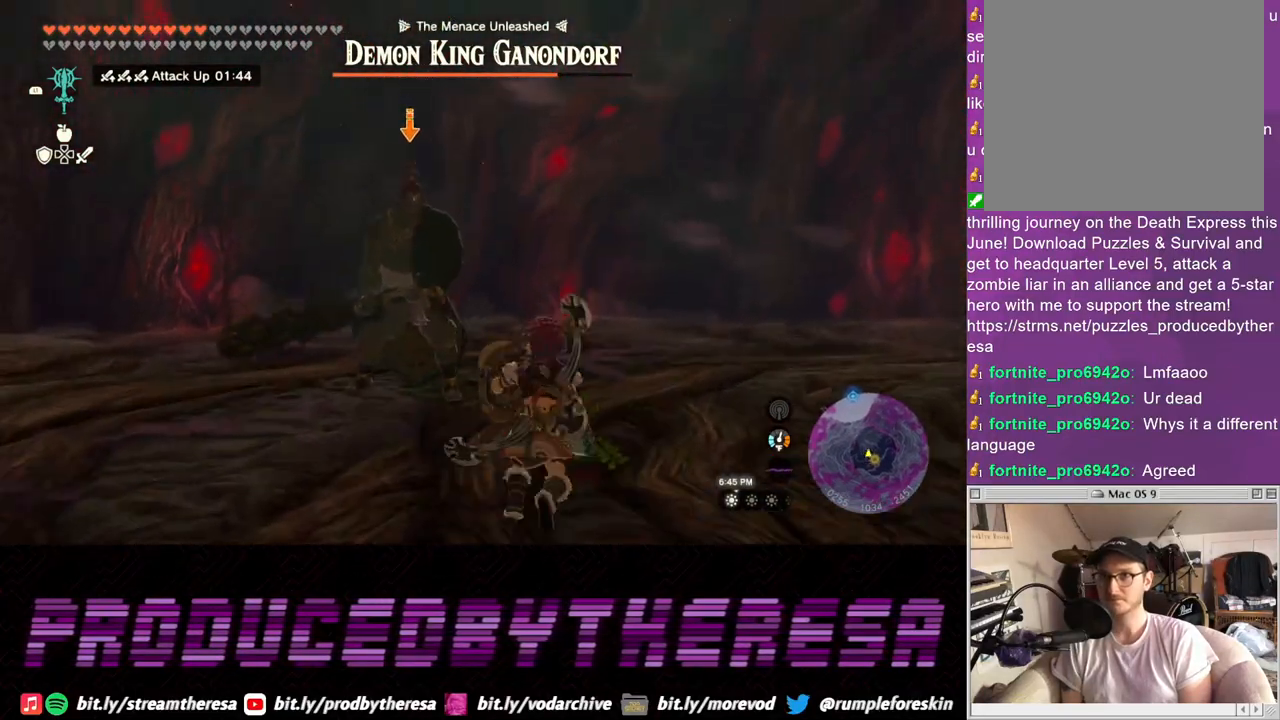
{"buttons": ["L2"], "left_stick": "up", "right_stick": "center", "events": [[50, "left_stick", "up"], [400, "SQUARE", "down"], [483, "SQUARE", "up"]]}
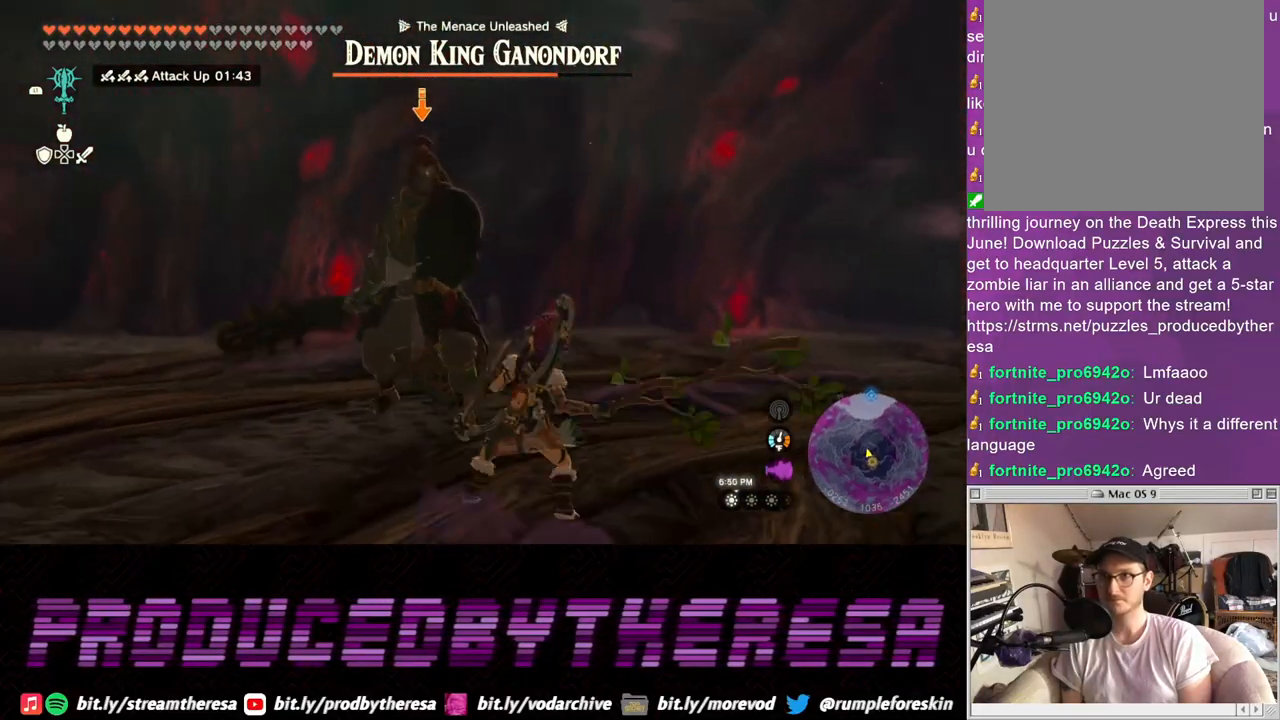
{"buttons": ["L2"], "left_stick": "right", "right_stick": "center", "events": [[233, "left_stick", "up-right"], [350, "left_stick", "right"]]}
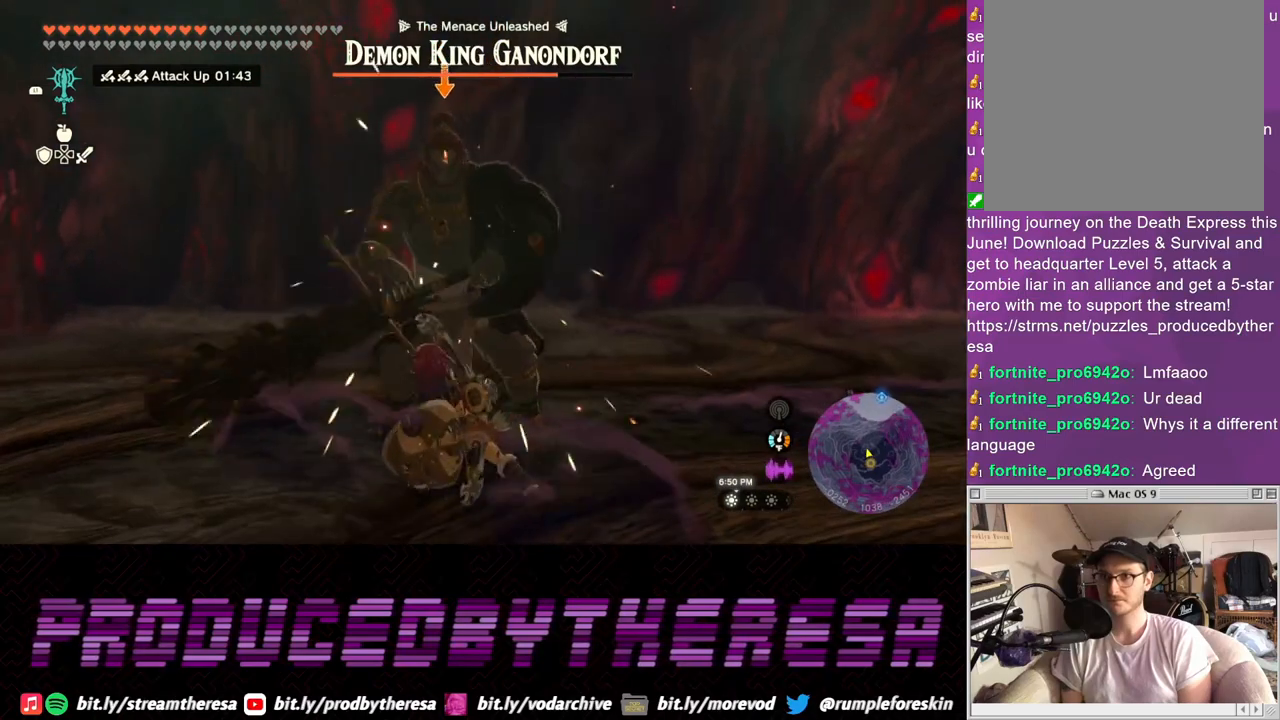
{"buttons": ["SQUARE", "L2"], "left_stick": "right", "right_stick": "center", "events": [[33, "left_stick", "down-right"], [433, "SQUARE", "down"], [500, "left_stick", "right"]]}
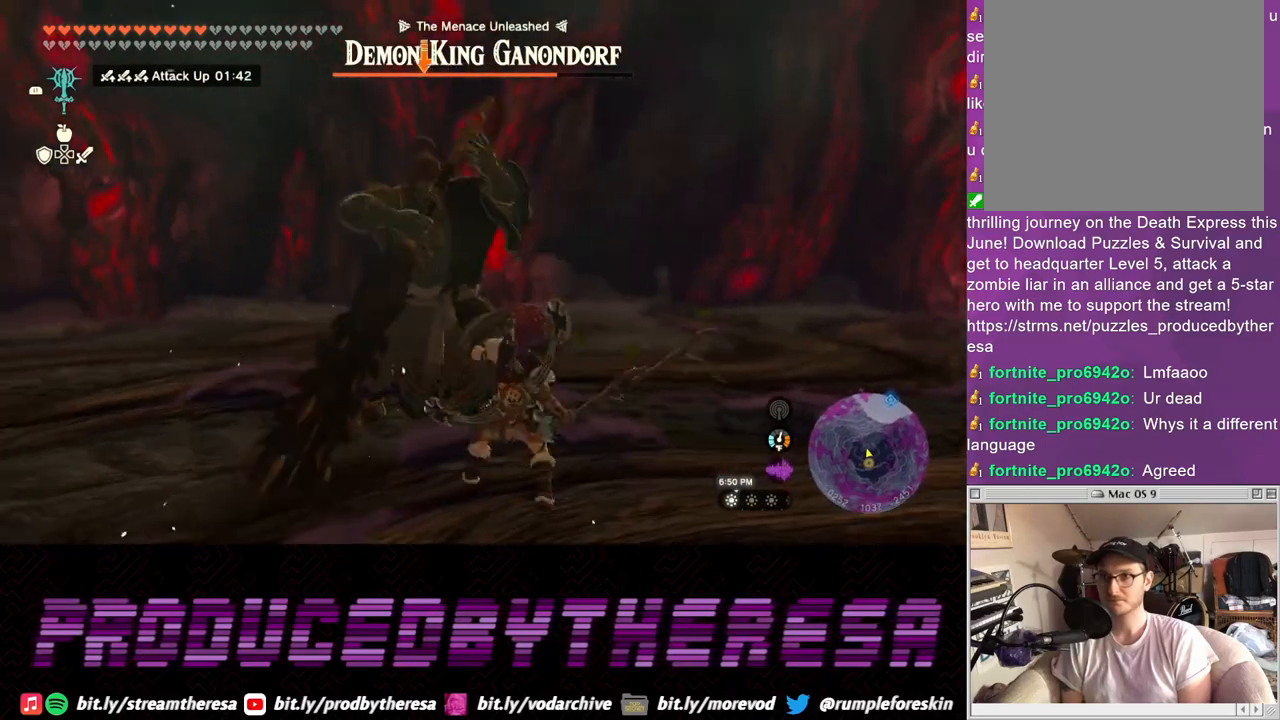
{"buttons": ["L2"], "left_stick": "right", "right_stick": "center", "events": [[17, "SQUARE", "up"], [367, "SQUARE", "down"], [433, "SQUARE", "up"]]}
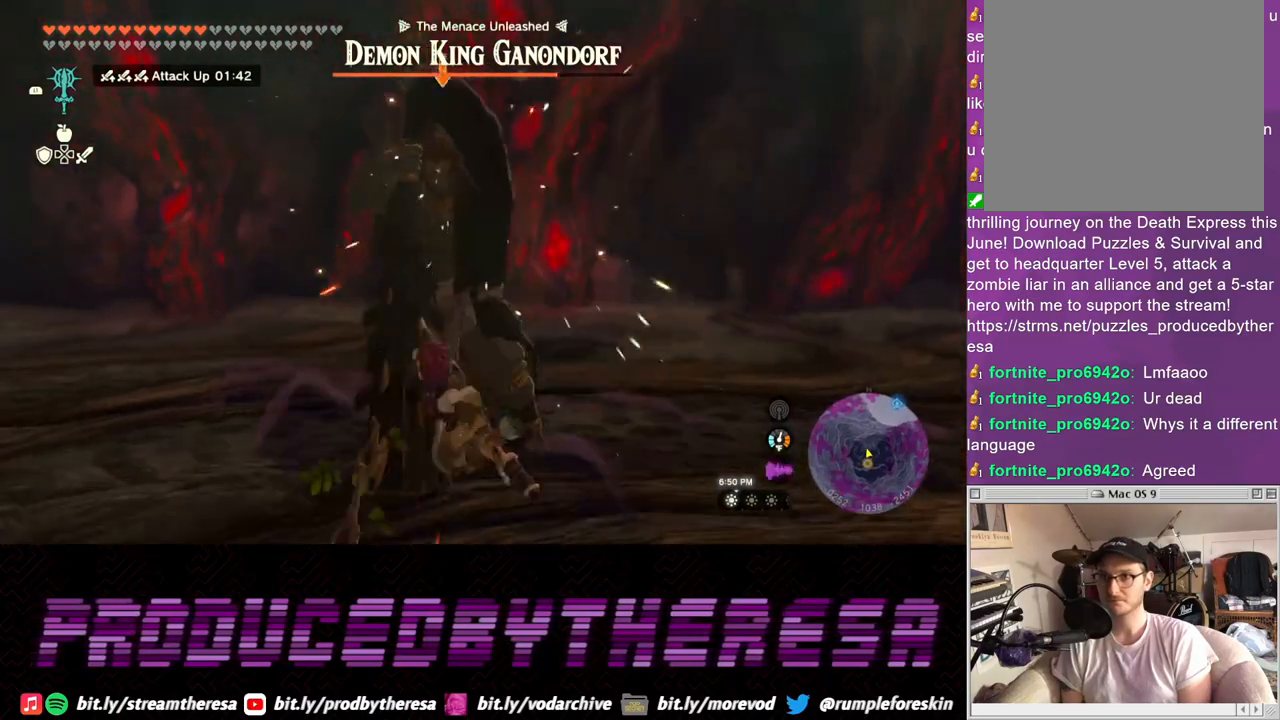
{"buttons": ["L2"], "left_stick": "down", "right_stick": "center", "events": [[33, "SQUARE", "down"], [33, "left_stick", "down-right"], [117, "SQUARE", "up"], [367, "left_stick", "down"]]}
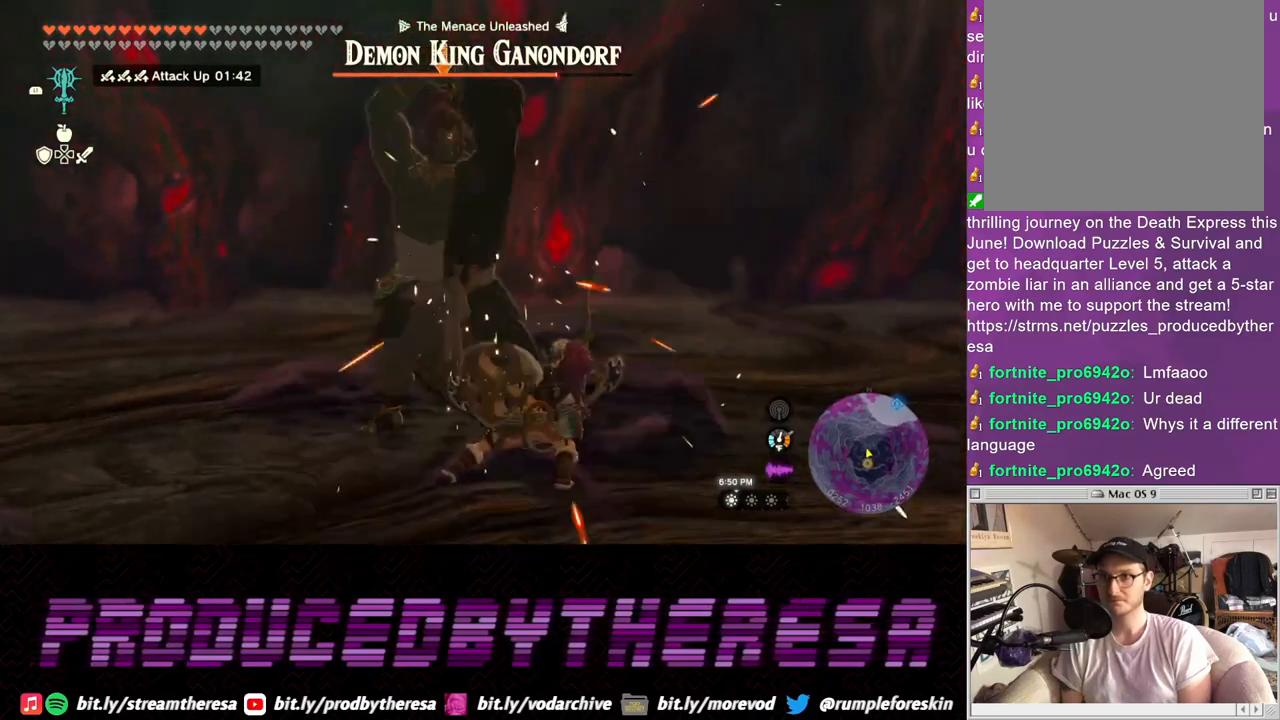
{"buttons": ["L2"], "left_stick": "down", "right_stick": "center", "events": [[50, "TRIANGLE", "down"], [133, "TRIANGLE", "up"]]}